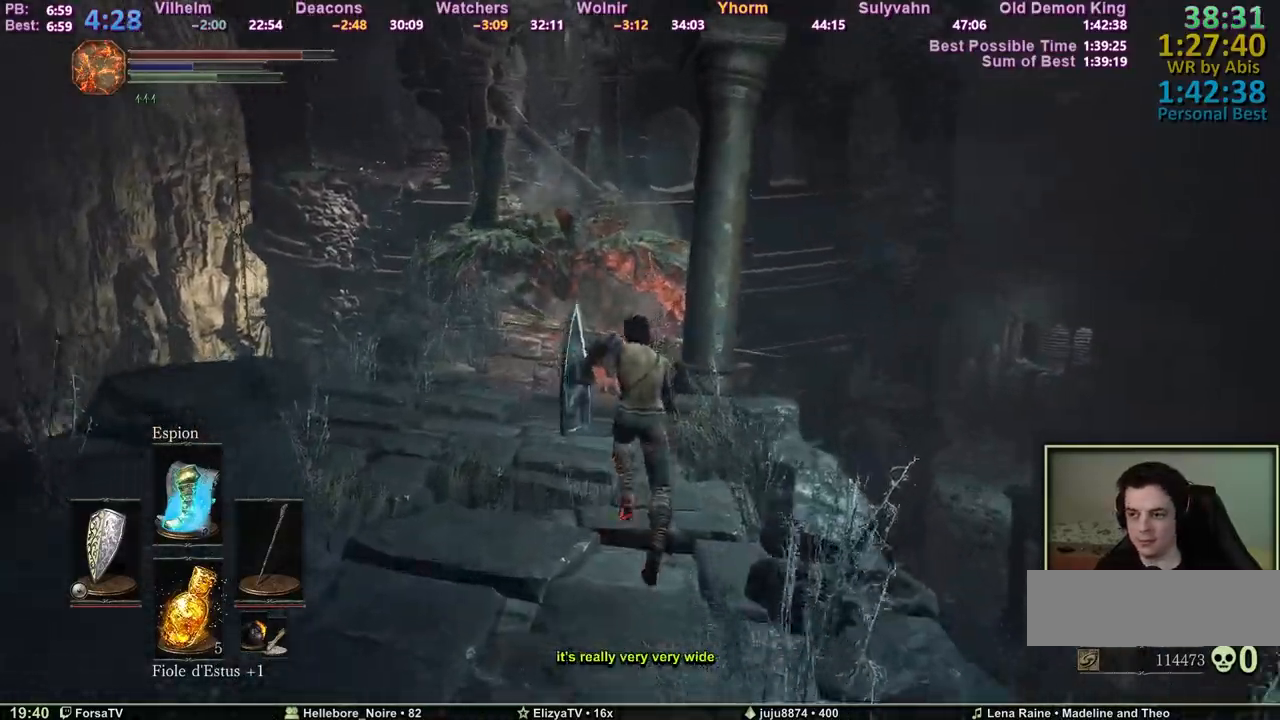
Gameplay with keyboard and mouse; each line is a JSON object with the keys and mouse buttons held at the frame after it. "events" lists presses ("down") and releases ("up") of "1", "2", "3", "4", "5", "6", "a", "c", "ctrl", "d", "e", "escape", "f", "g", "k", "l", "q", "r", "right", "s", "shift", "space", "tab", "z", "mouse_wheel" and "mouse_mb4" between this image and that frame as [ms after this image, input, new state], when the widget could be followed in between. "mouse_wheel", "mouse_mb4" = the "wheel", "mb4" buttons of the "mouse" list. No other keys are recorded. "wheel" means that the mouse wheel is clicked or scrolled. Mouse movement is not recorded. Not read: other_keys.
{"keys": ["space", "z"], "mouse": [], "events": []}
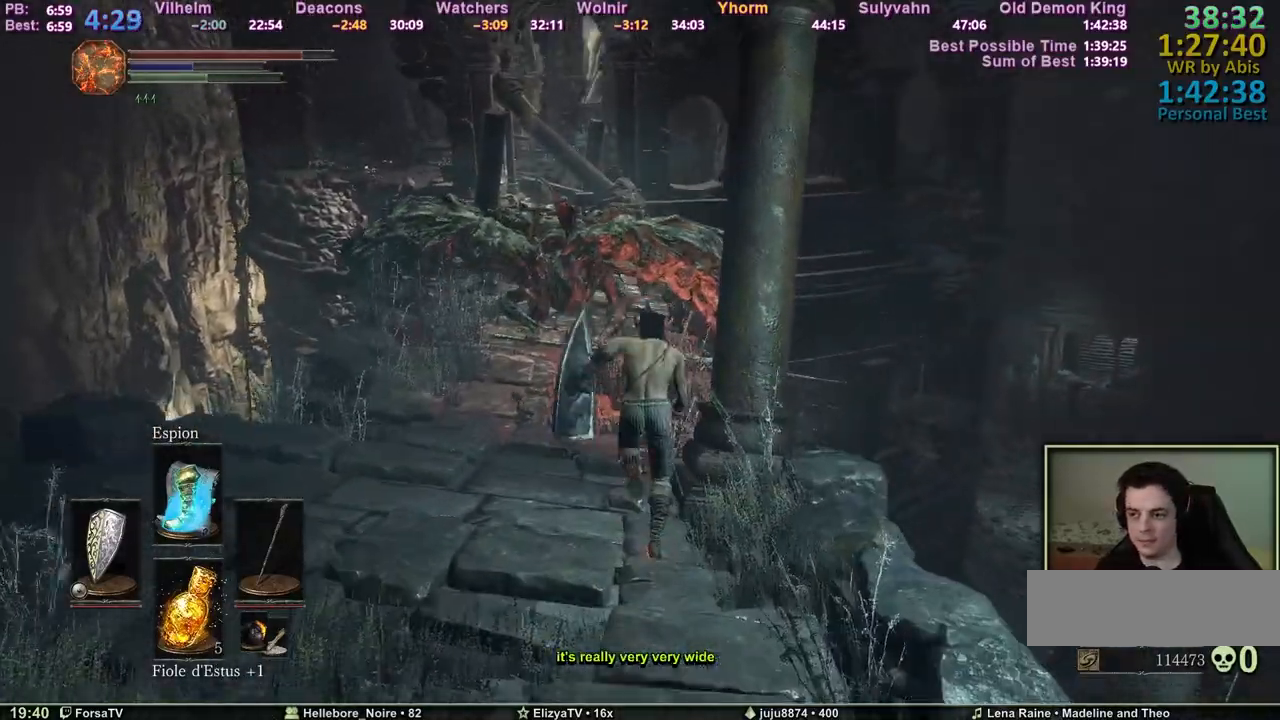
{"keys": ["space", "z"], "mouse": [], "events": []}
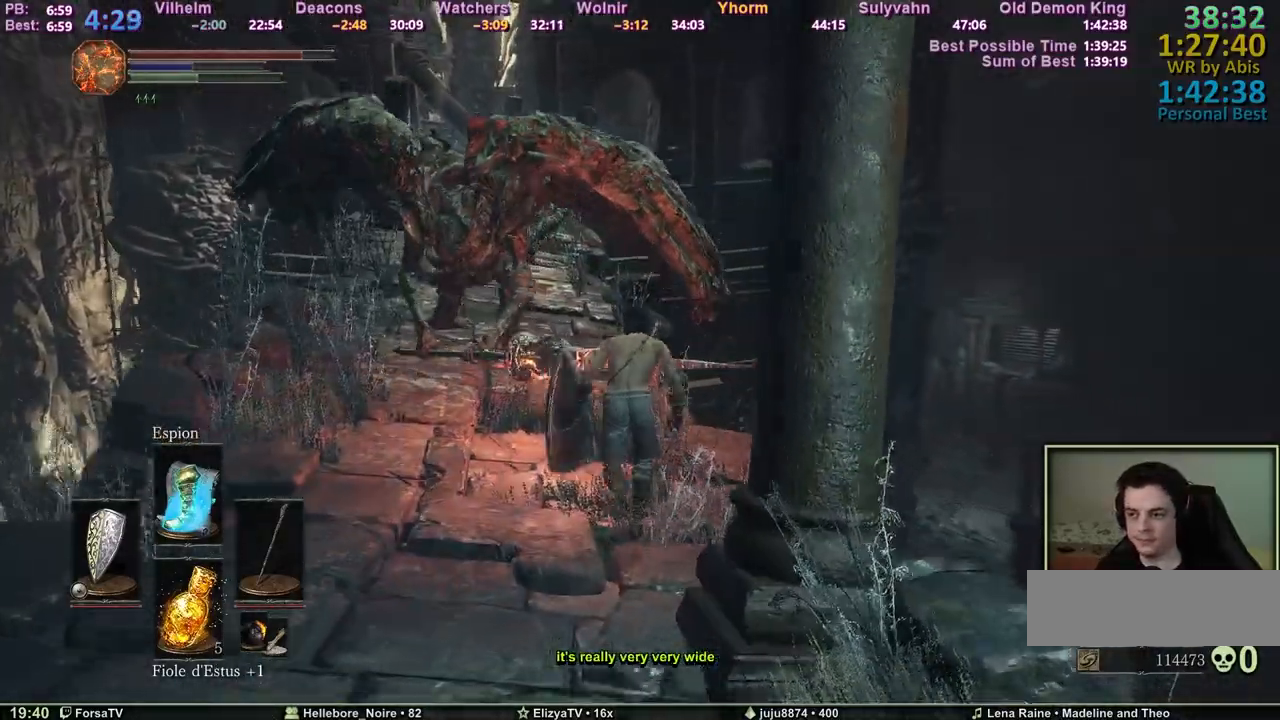
{"keys": ["space", "z"], "mouse": [], "events": []}
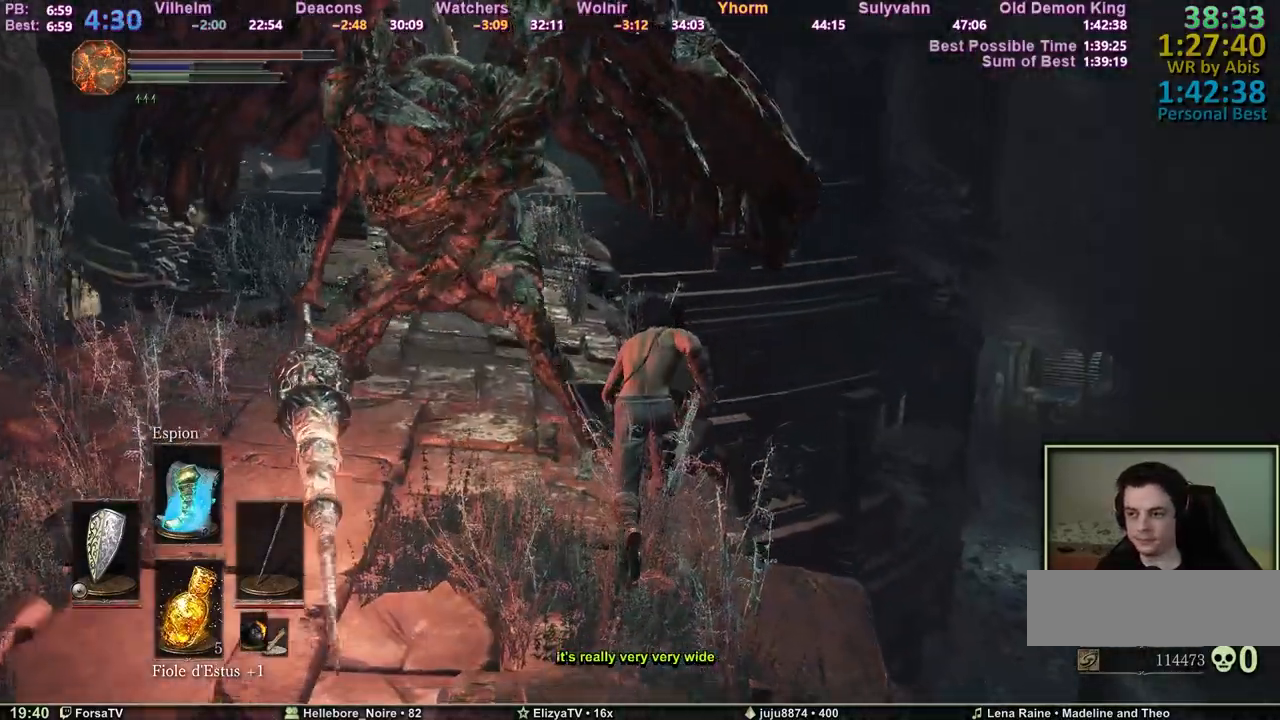
{"keys": ["space", "z"], "mouse": [], "events": []}
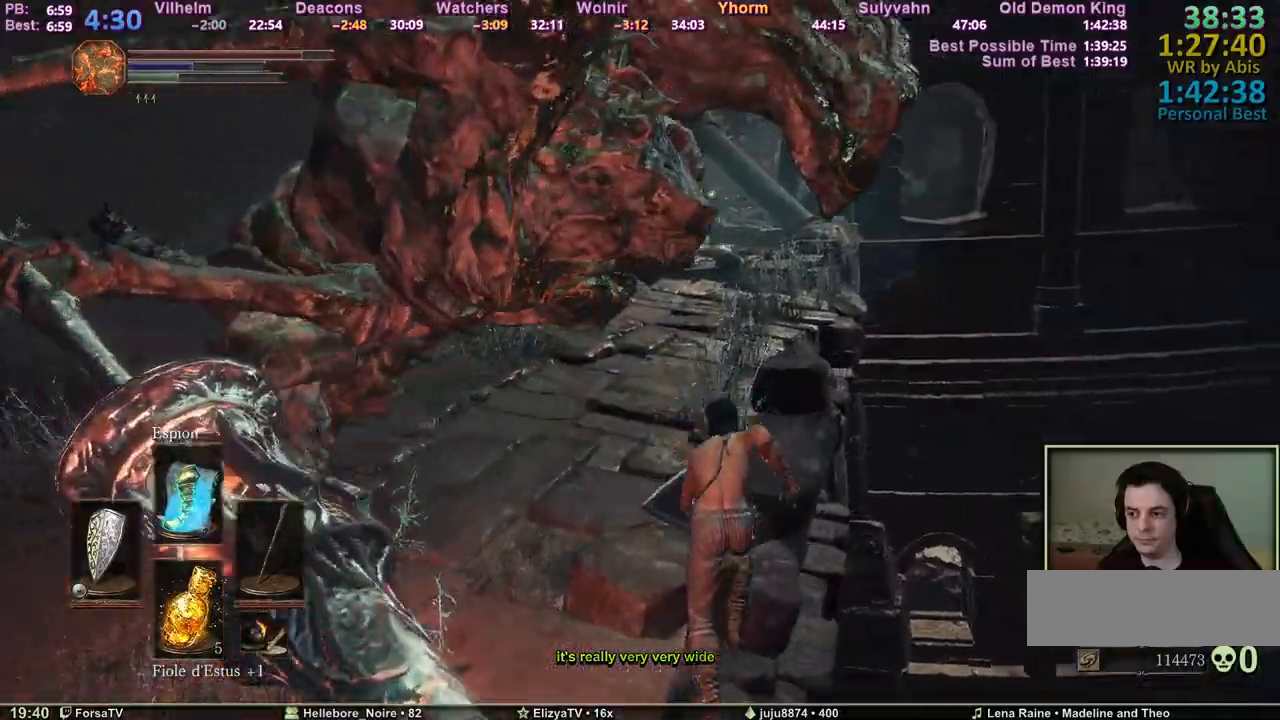
{"keys": ["space", "z"], "mouse": [], "events": []}
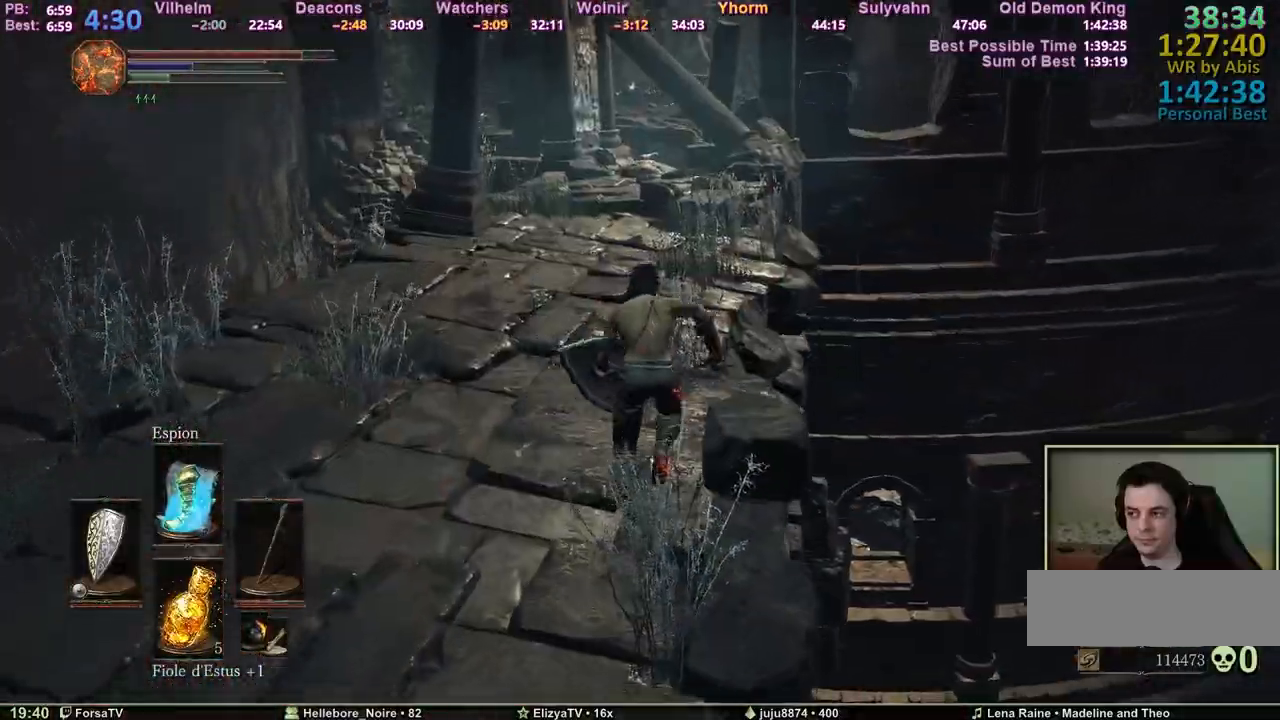
{"keys": ["space", "z"], "mouse": [], "events": []}
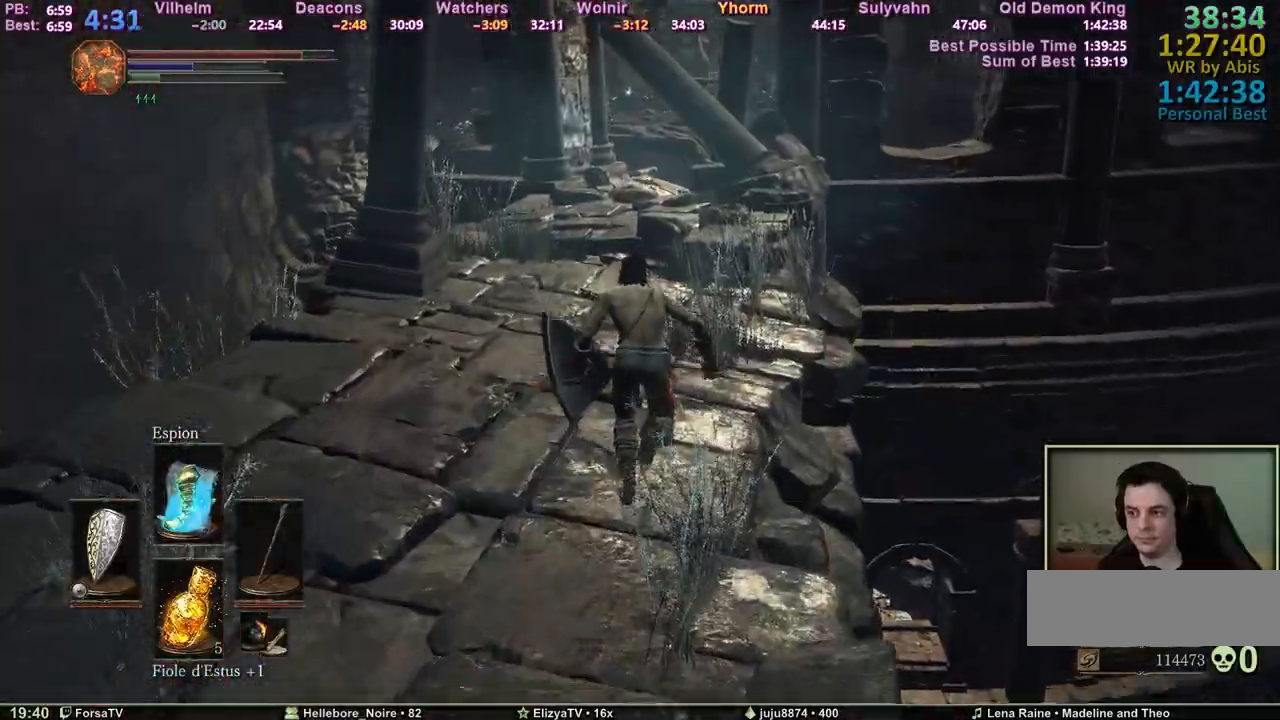
{"keys": ["space", "z"], "mouse": [], "events": []}
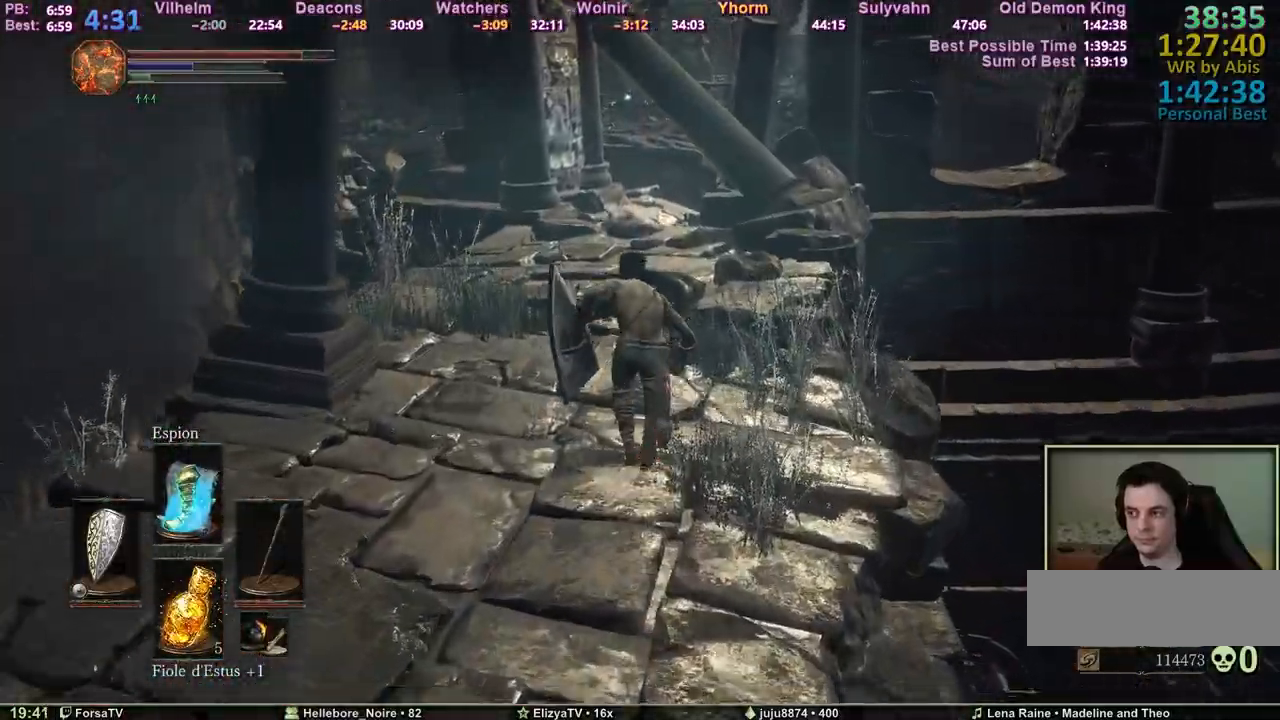
{"keys": ["space", "z"], "mouse": [], "events": [[383, "space", "up"], [417, "space", "down"]]}
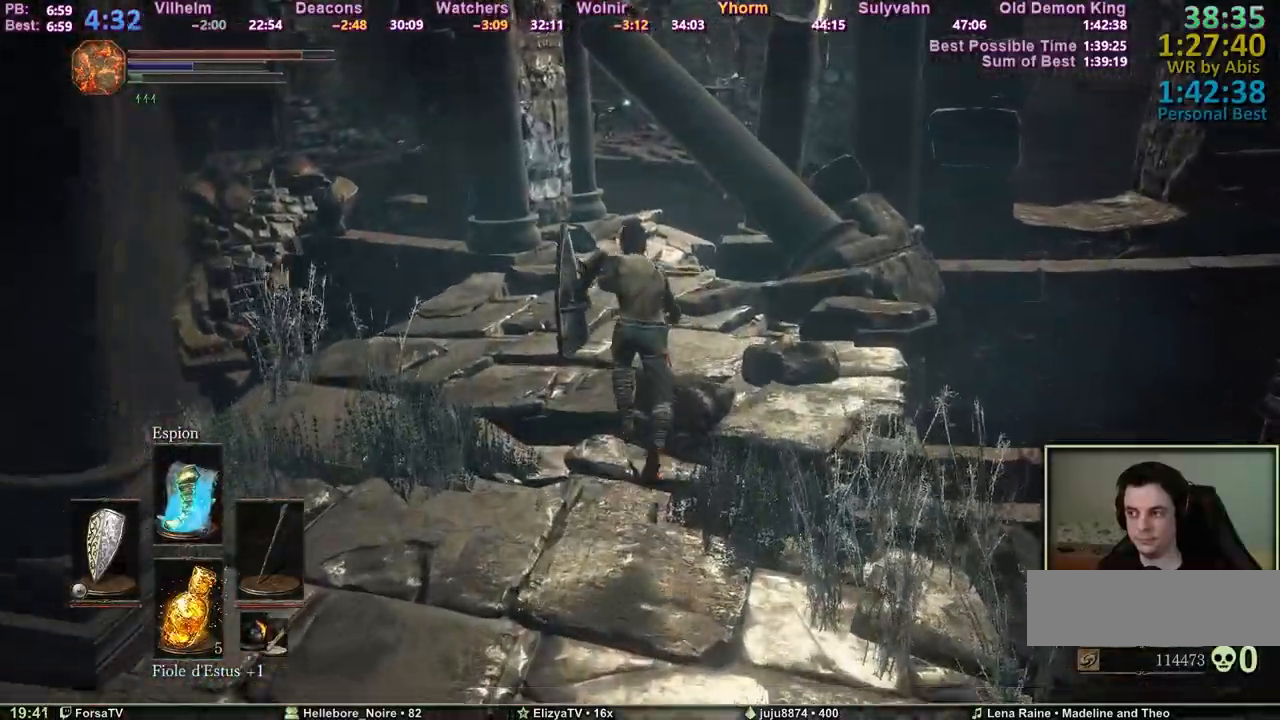
{"keys": ["space", "z"], "mouse": [], "events": []}
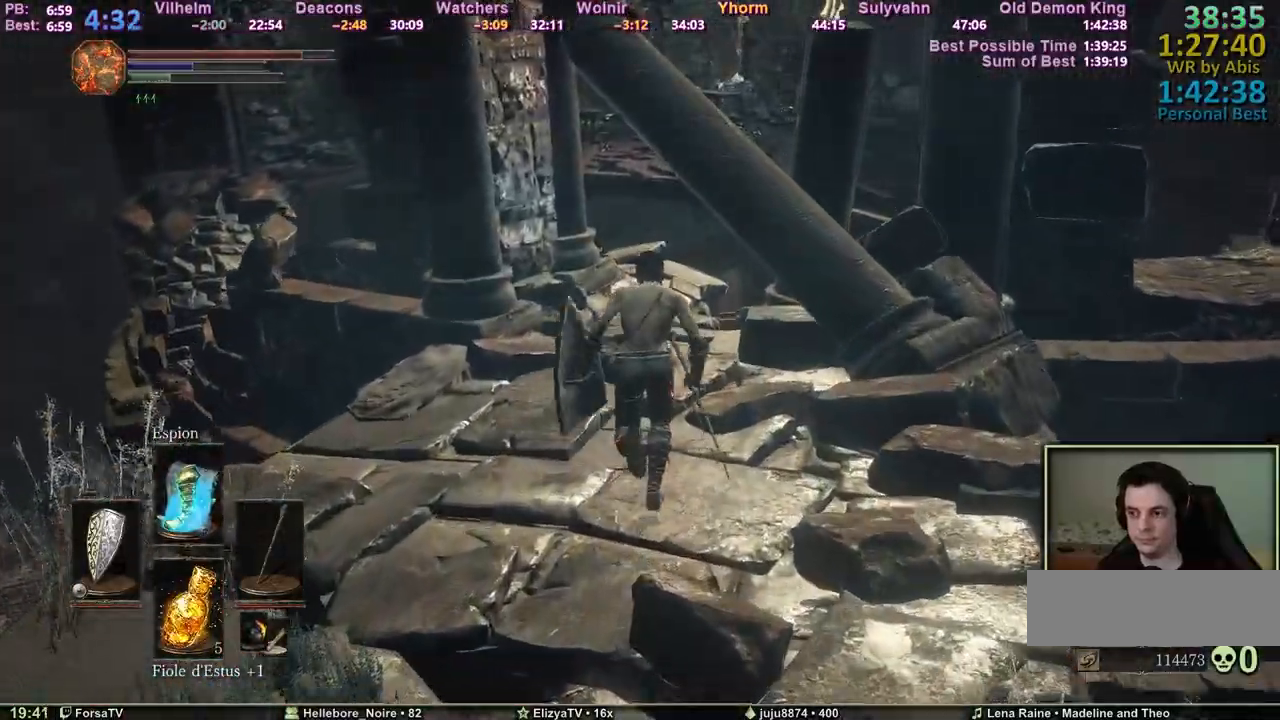
{"keys": ["space", "z"], "mouse": [], "events": []}
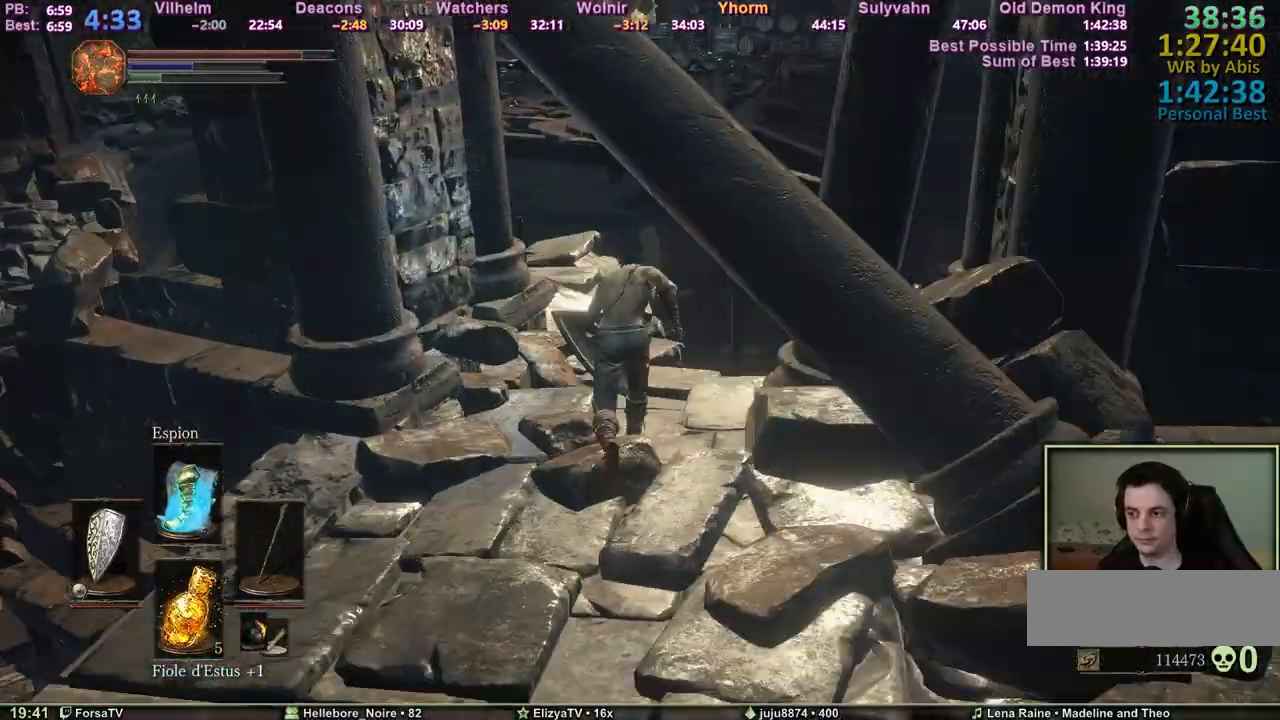
{"keys": ["space", "z"], "mouse": [], "events": []}
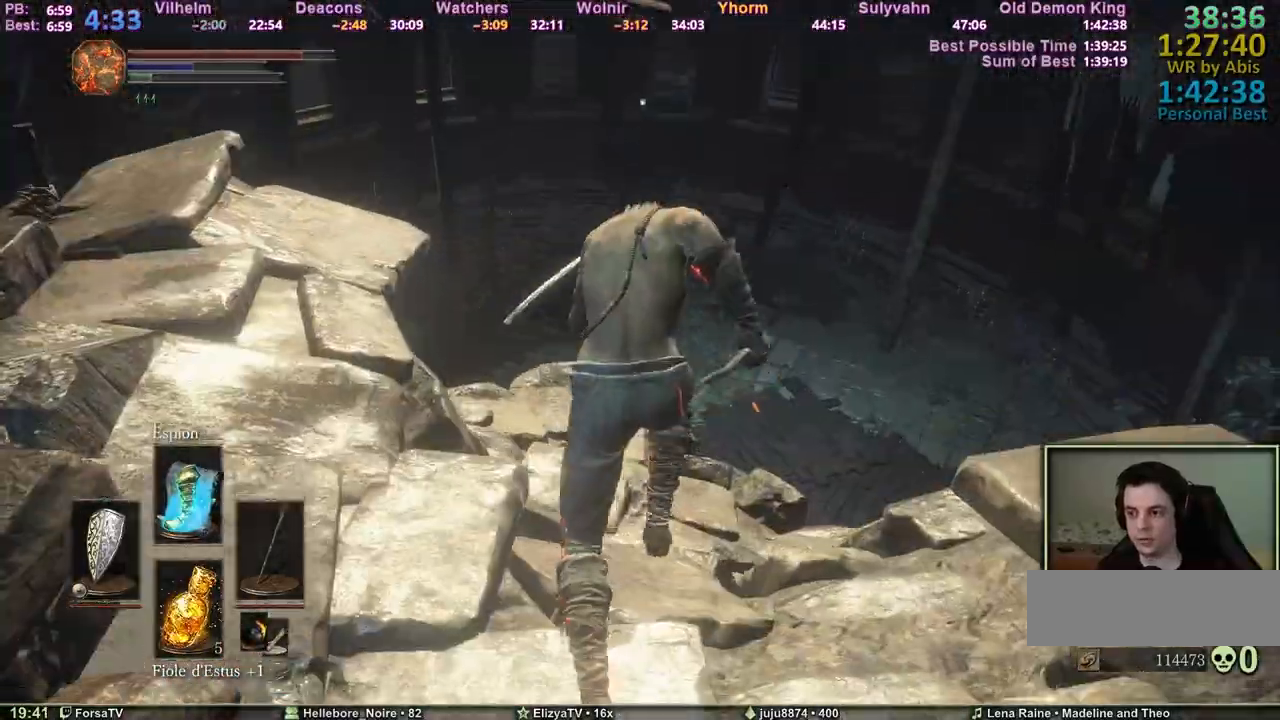
{"keys": ["space", "z"], "mouse": [], "events": []}
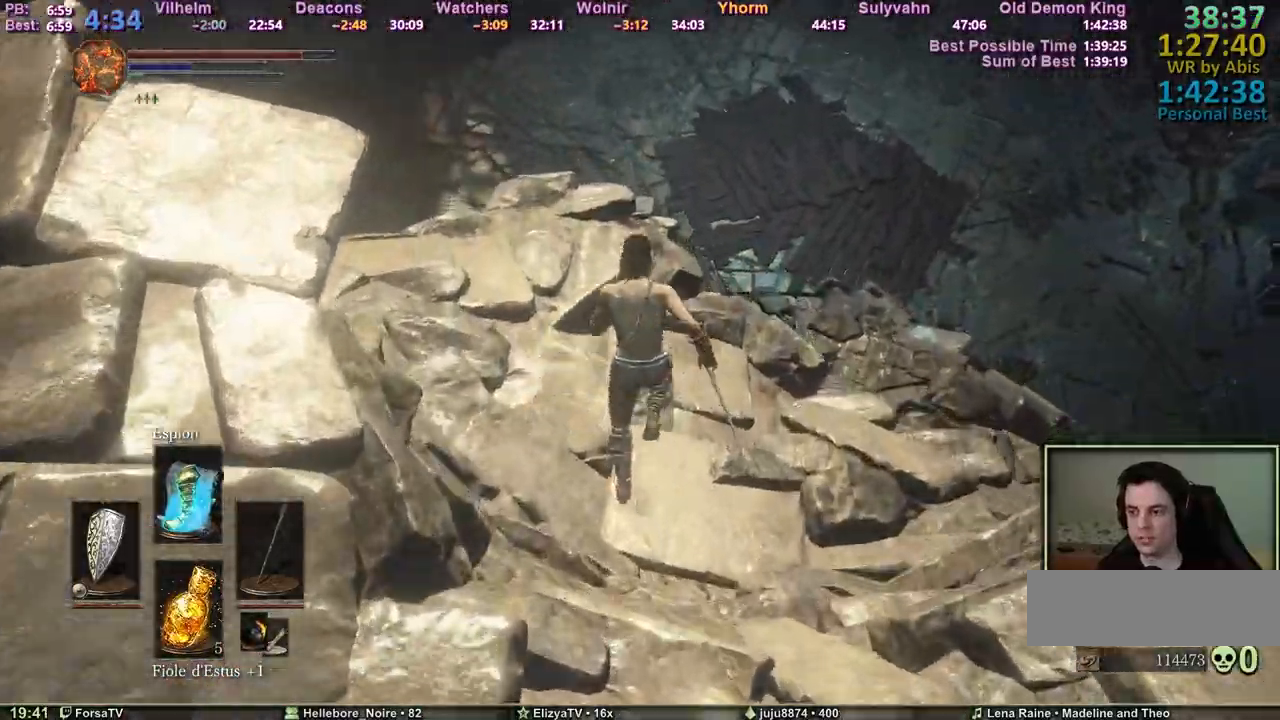
{"keys": ["space", "z"], "mouse": [], "events": []}
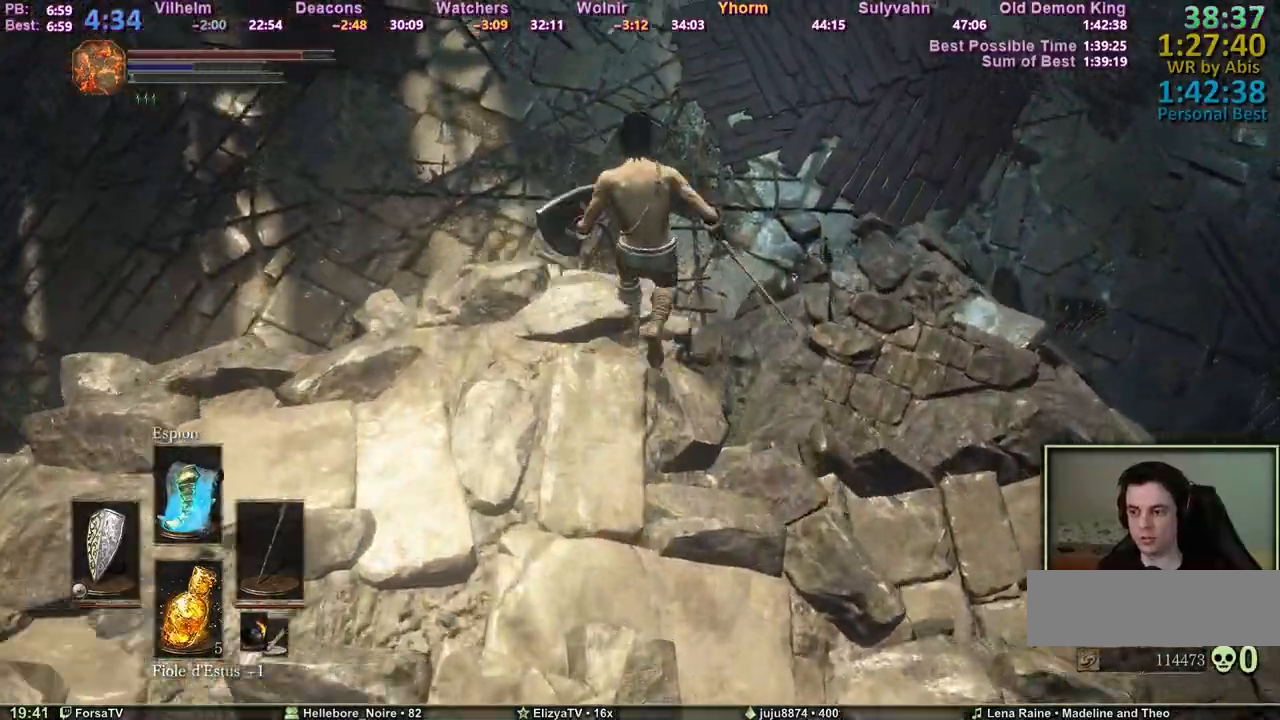
{"keys": ["space", "z"], "mouse": [], "events": []}
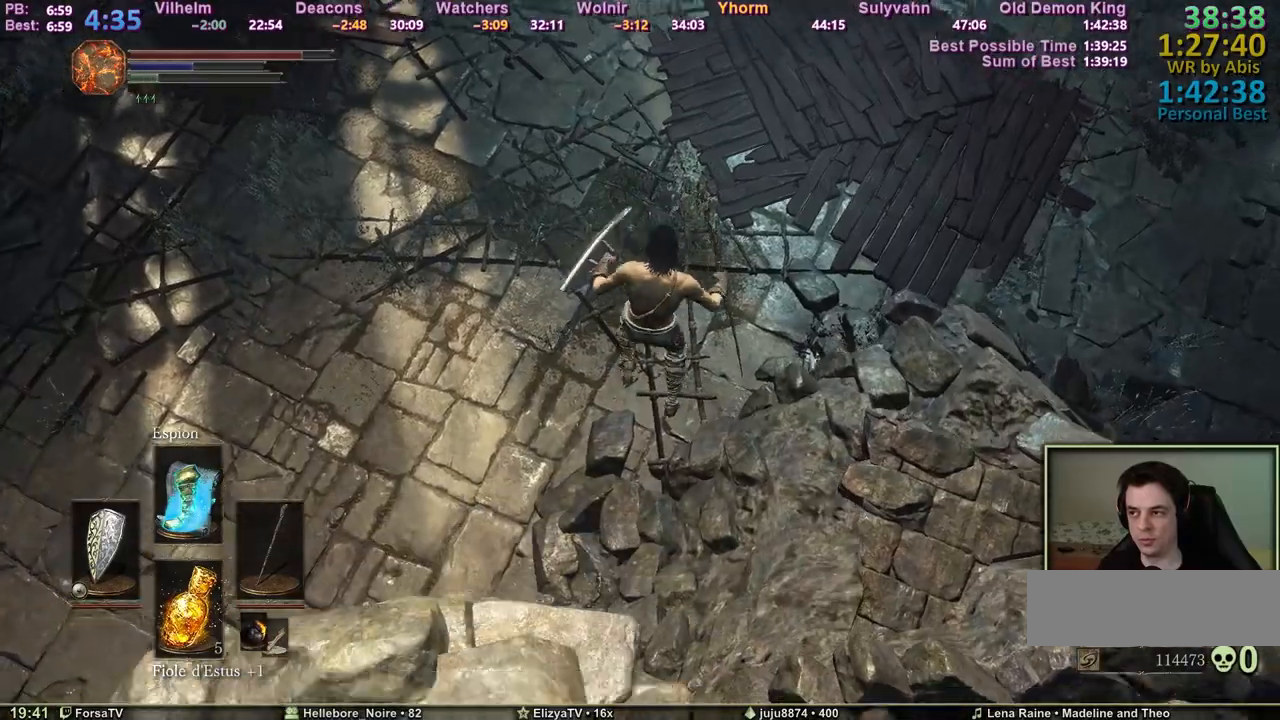
{"keys": ["z"], "mouse": [], "events": [[150, "space", "up"], [250, "space", "down"], [300, "space", "up"], [383, "space", "down"], [433, "space", "up"]]}
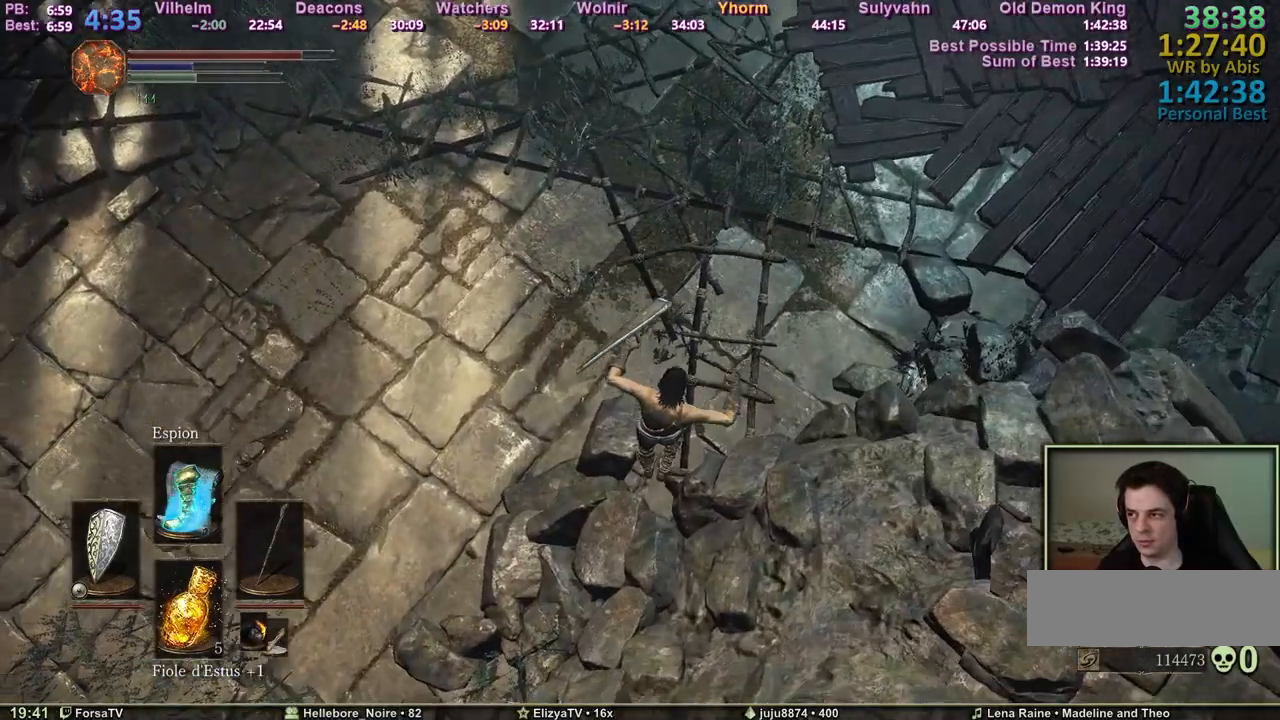
{"keys": ["space", "z"], "mouse": [], "events": [[33, "space", "down"], [83, "space", "up"], [133, "space", "down"], [217, "space", "up"], [267, "space", "down"], [317, "space", "up"], [367, "space", "down"]]}
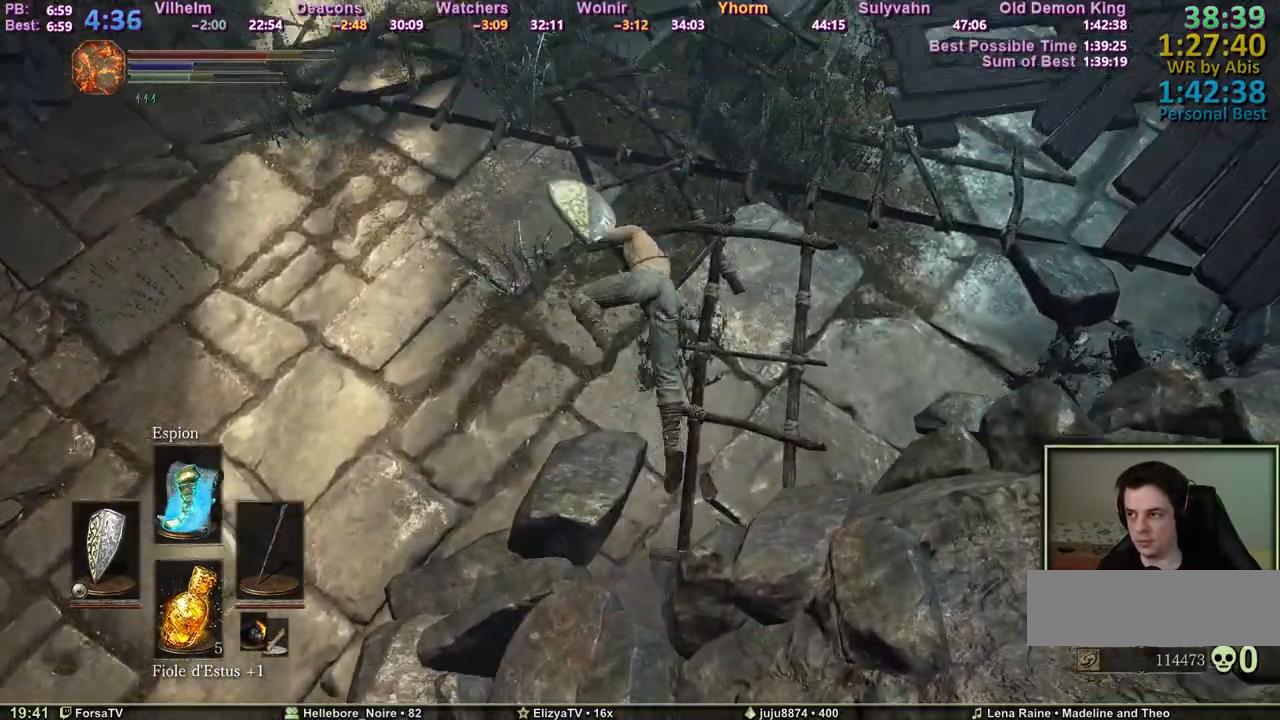
{"keys": ["space", "z"], "mouse": [], "events": []}
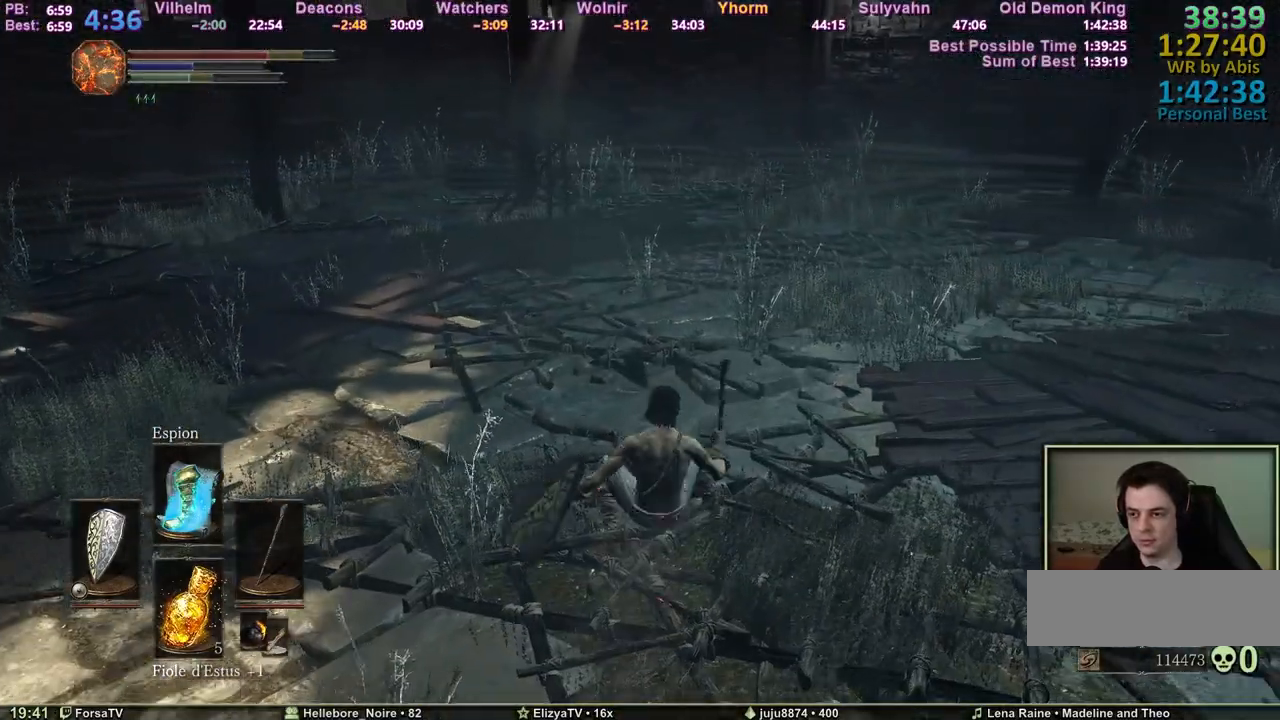
{"keys": ["space", "z"], "mouse": [], "events": []}
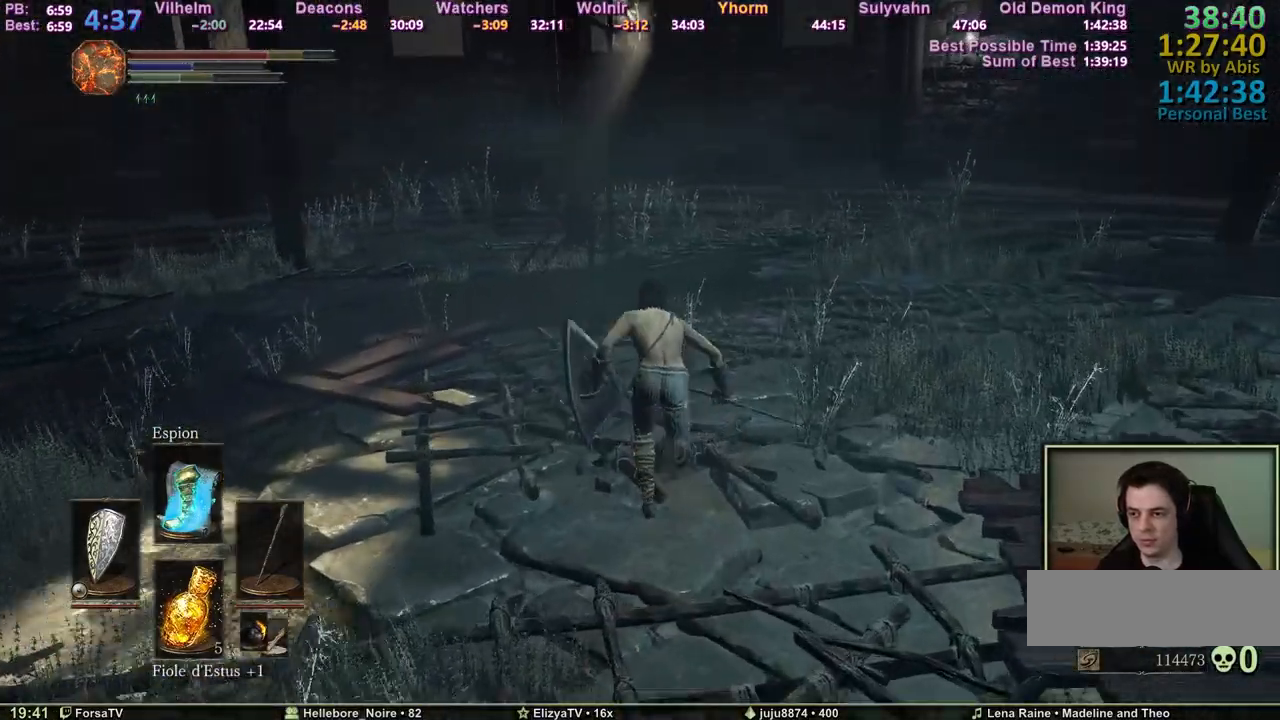
{"keys": ["space", "z"], "mouse": [], "events": []}
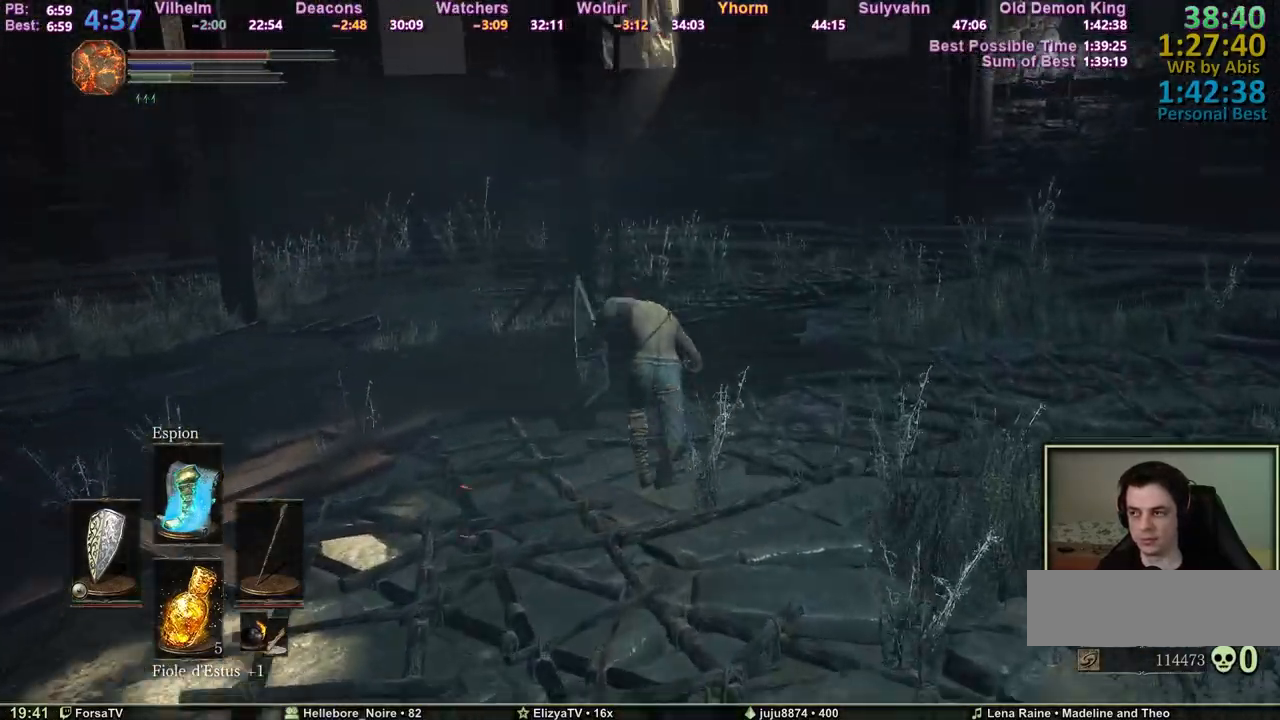
{"keys": ["d", "space", "z"], "mouse": [], "events": [[233, "d", "down"]]}
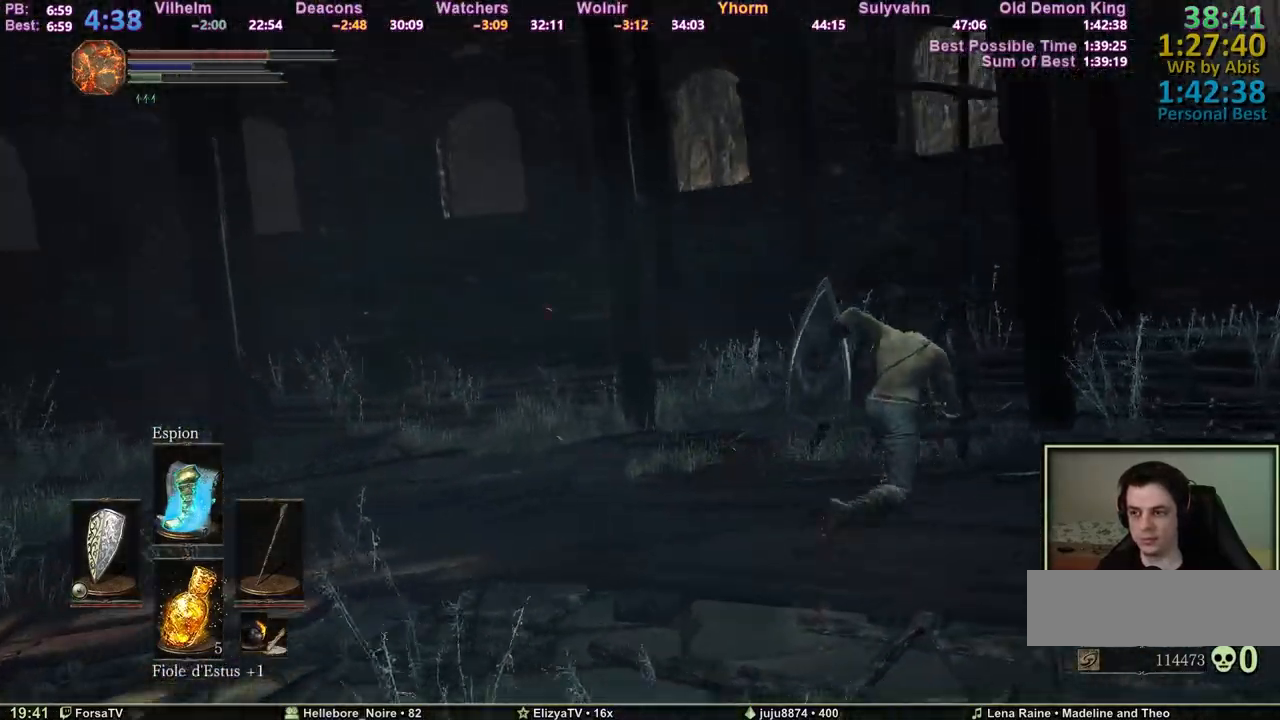
{"keys": ["space", "z"], "mouse": [], "events": [[433, "d", "up"]]}
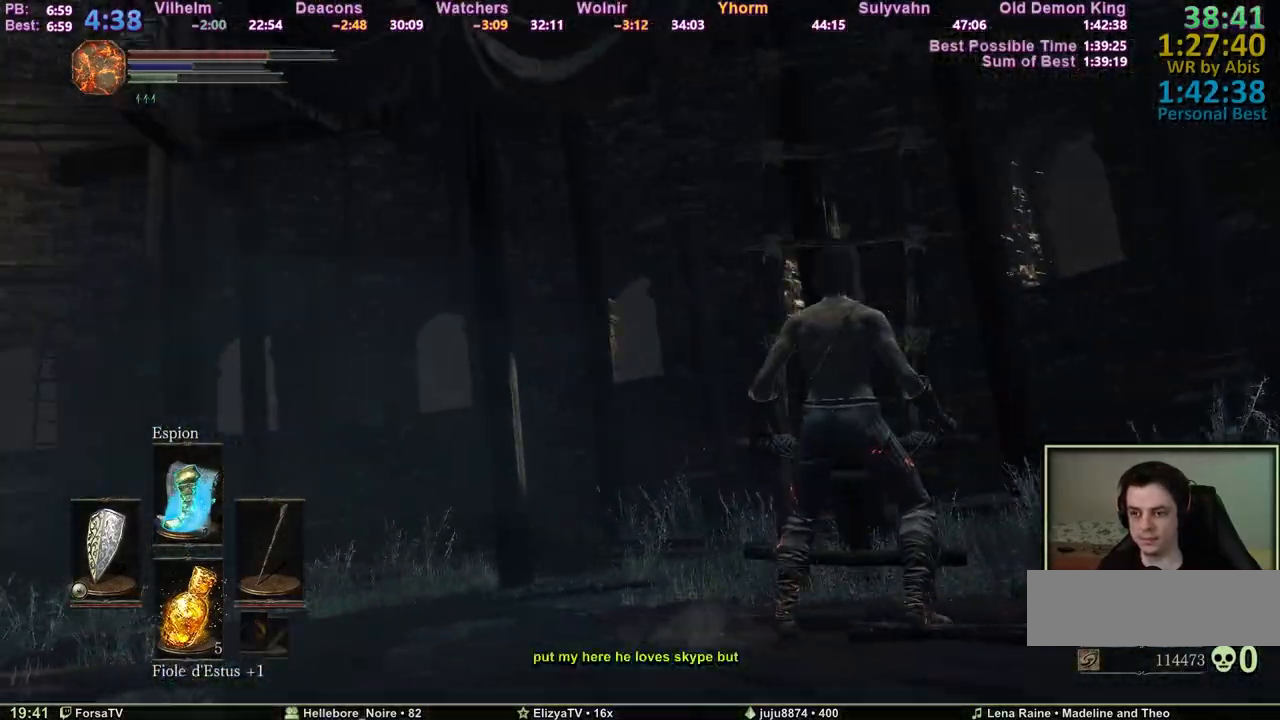
{"keys": ["space", "z"], "mouse": [], "events": []}
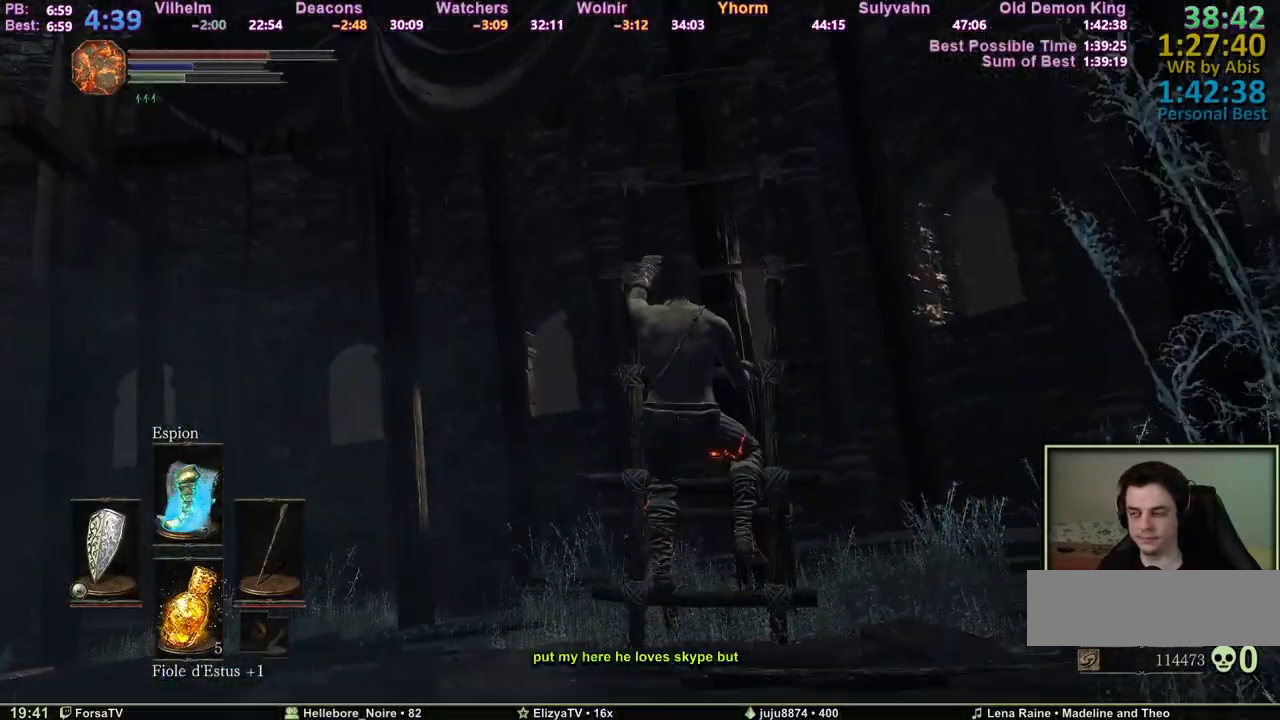
{"keys": ["space", "z"], "mouse": [], "events": []}
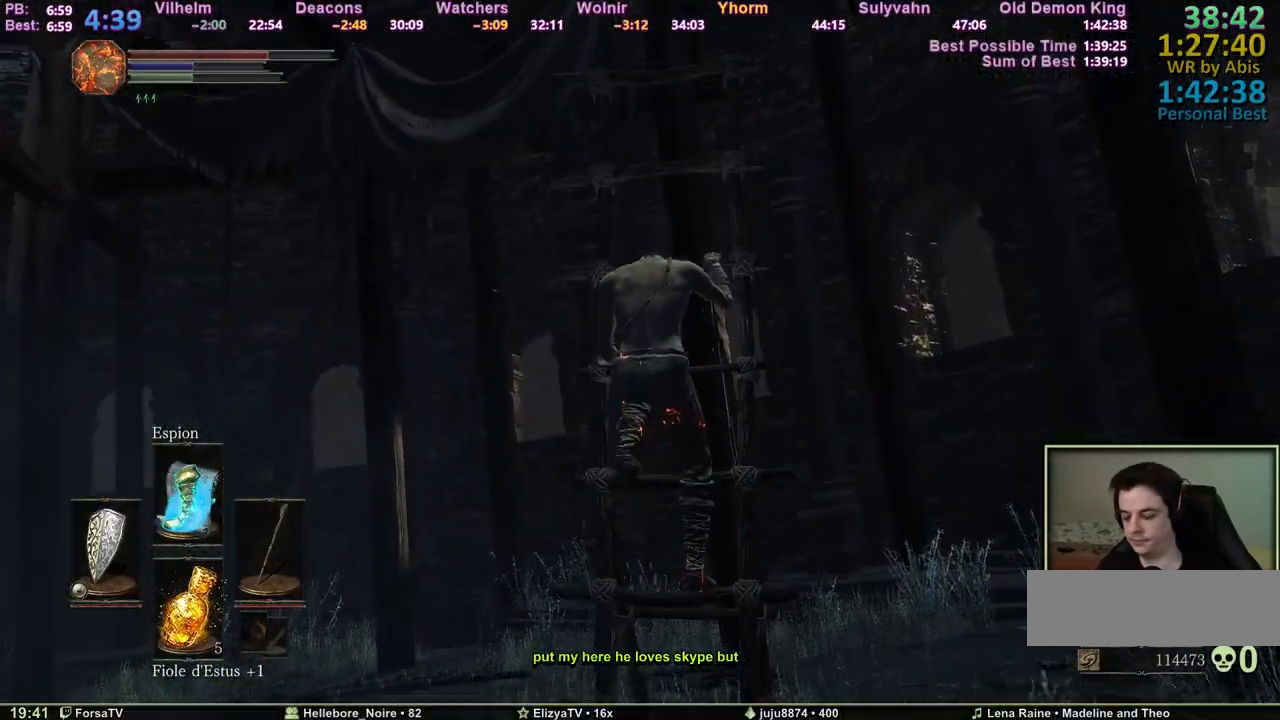
{"keys": ["space", "z"], "mouse": [], "events": []}
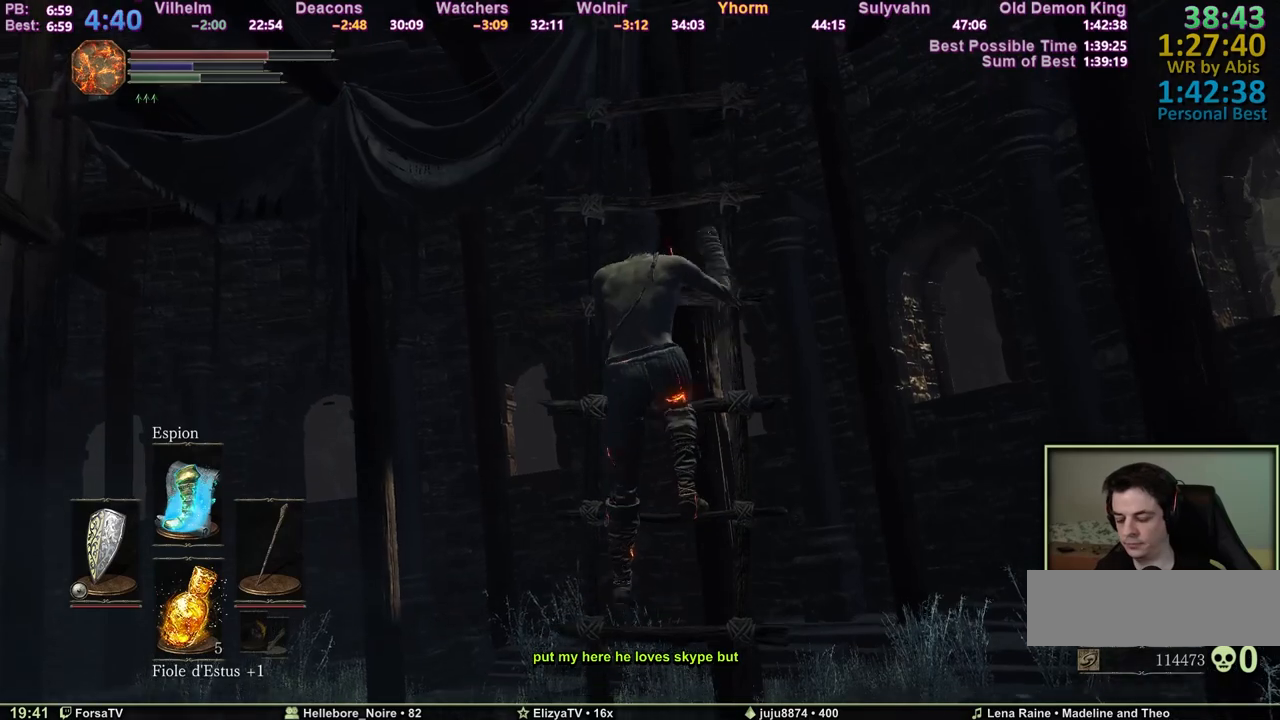
{"keys": ["space", "z"], "mouse": [], "events": []}
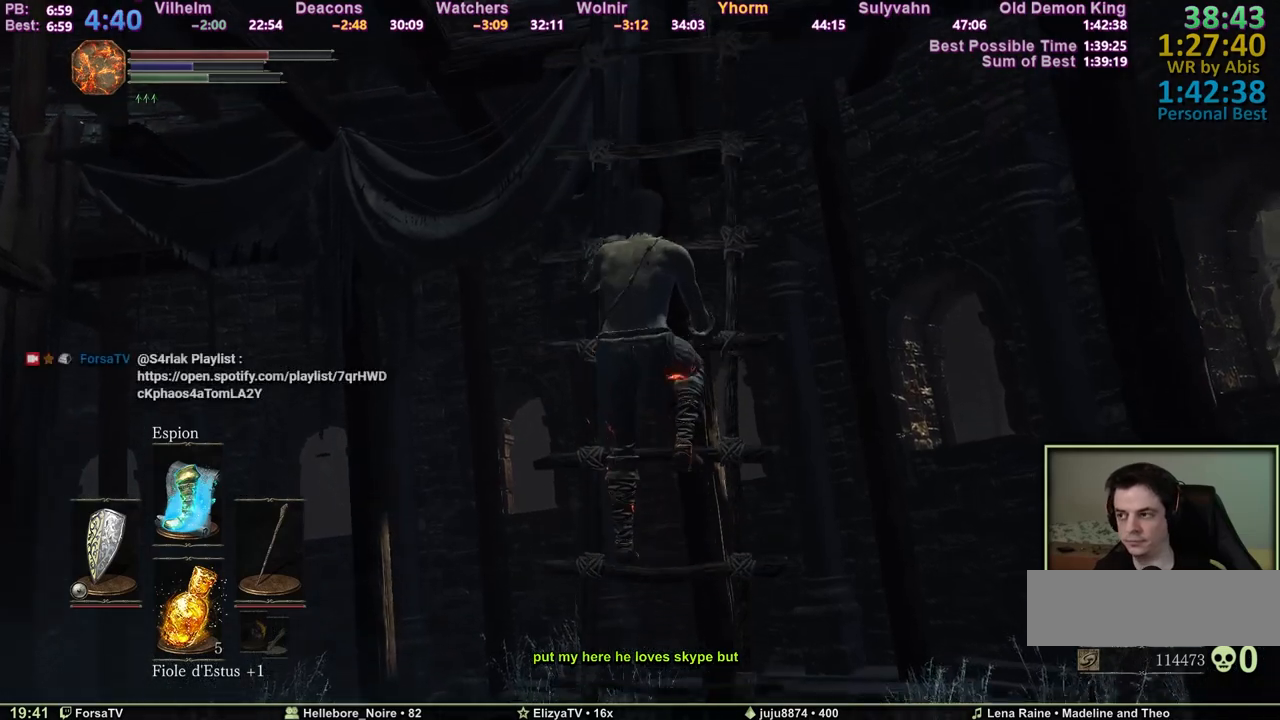
{"keys": ["space", "z"], "mouse": [], "events": []}
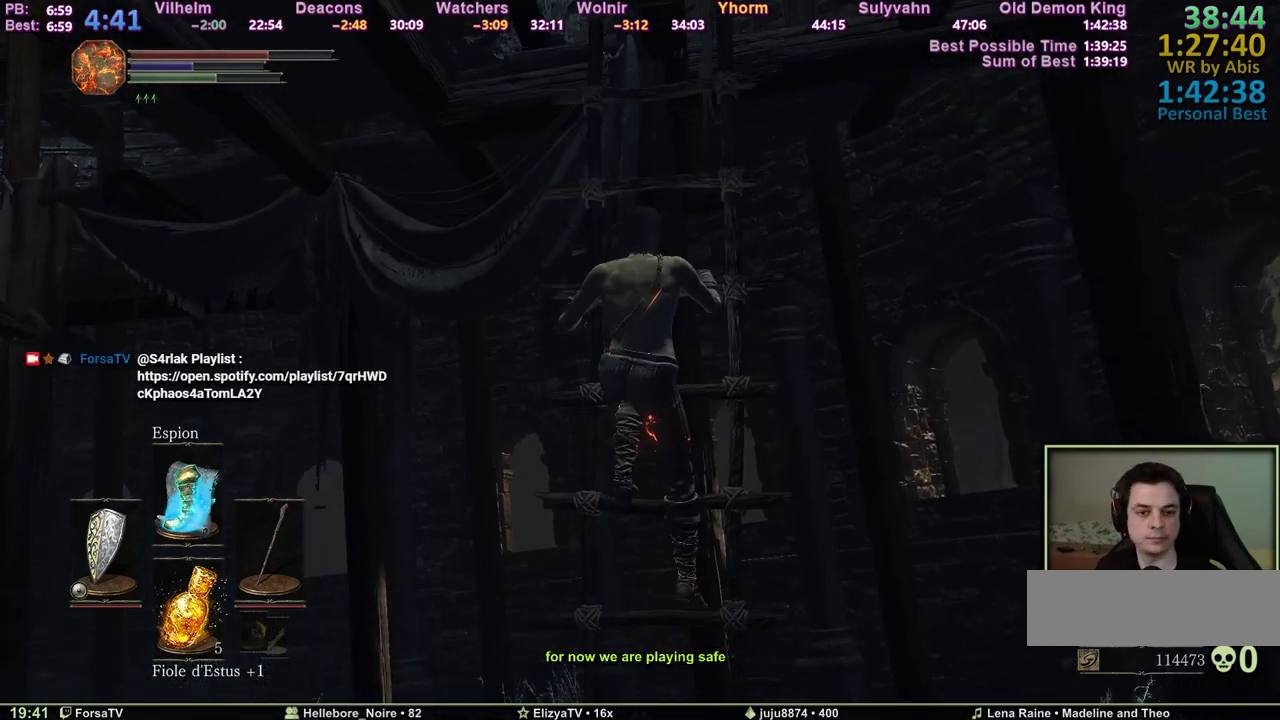
{"keys": ["space", "z"], "mouse": [], "events": []}
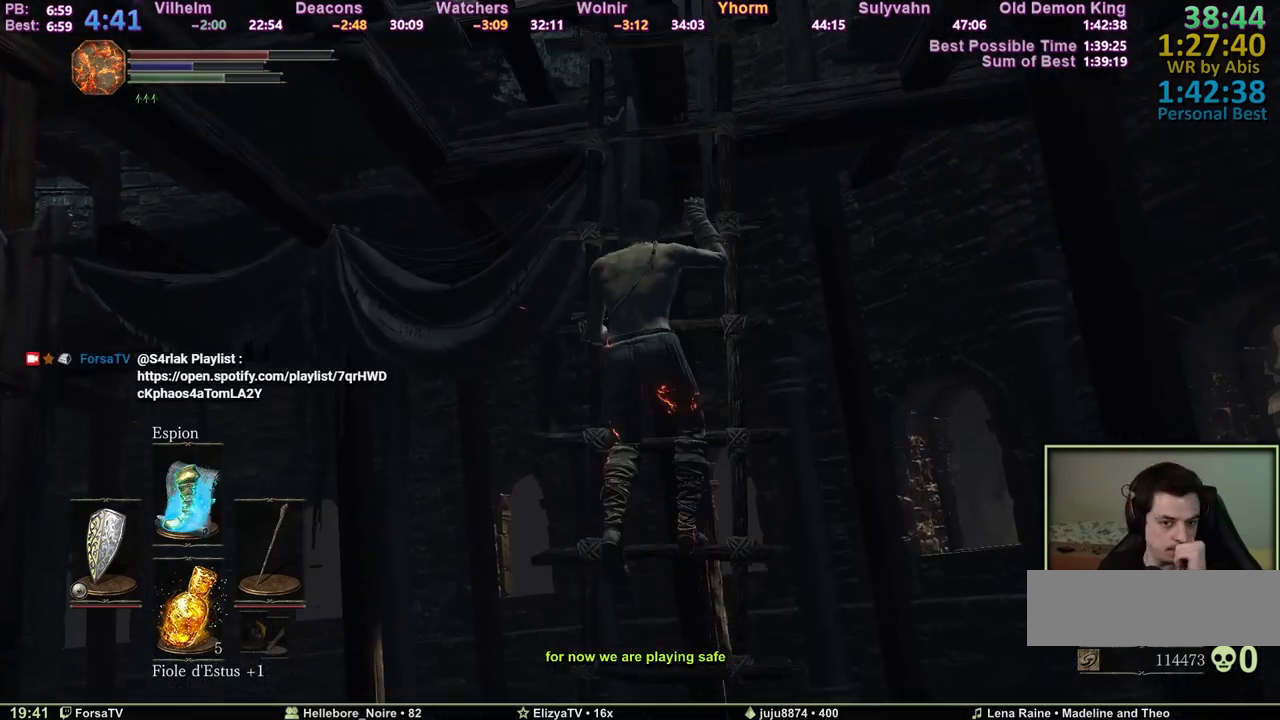
{"keys": ["space", "z"], "mouse": [], "events": []}
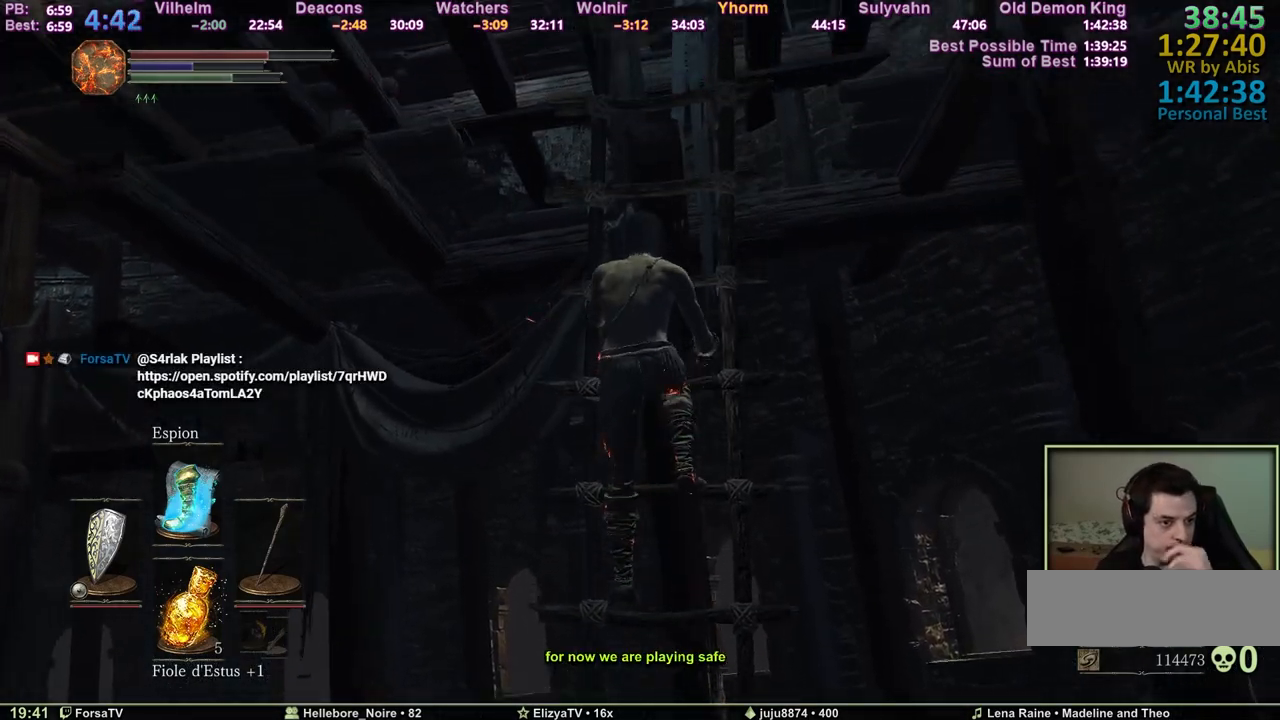
{"keys": ["space", "z"], "mouse": [], "events": []}
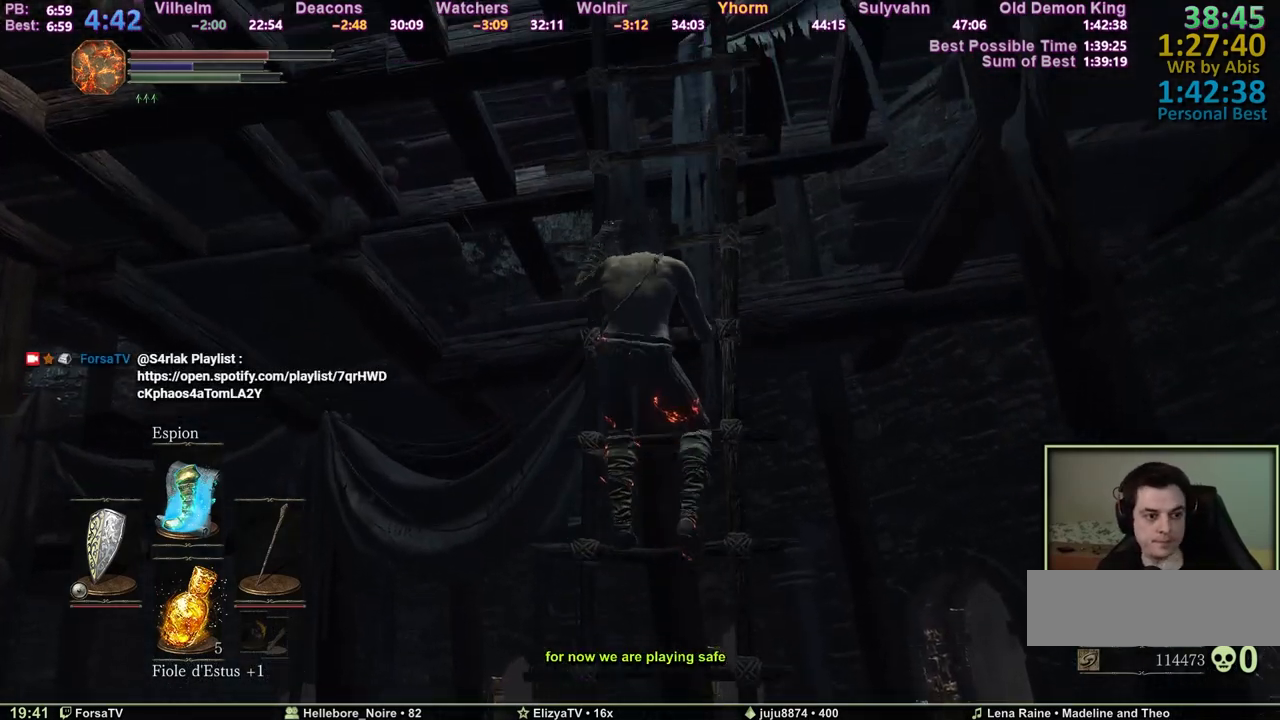
{"keys": ["space", "z"], "mouse": [], "events": []}
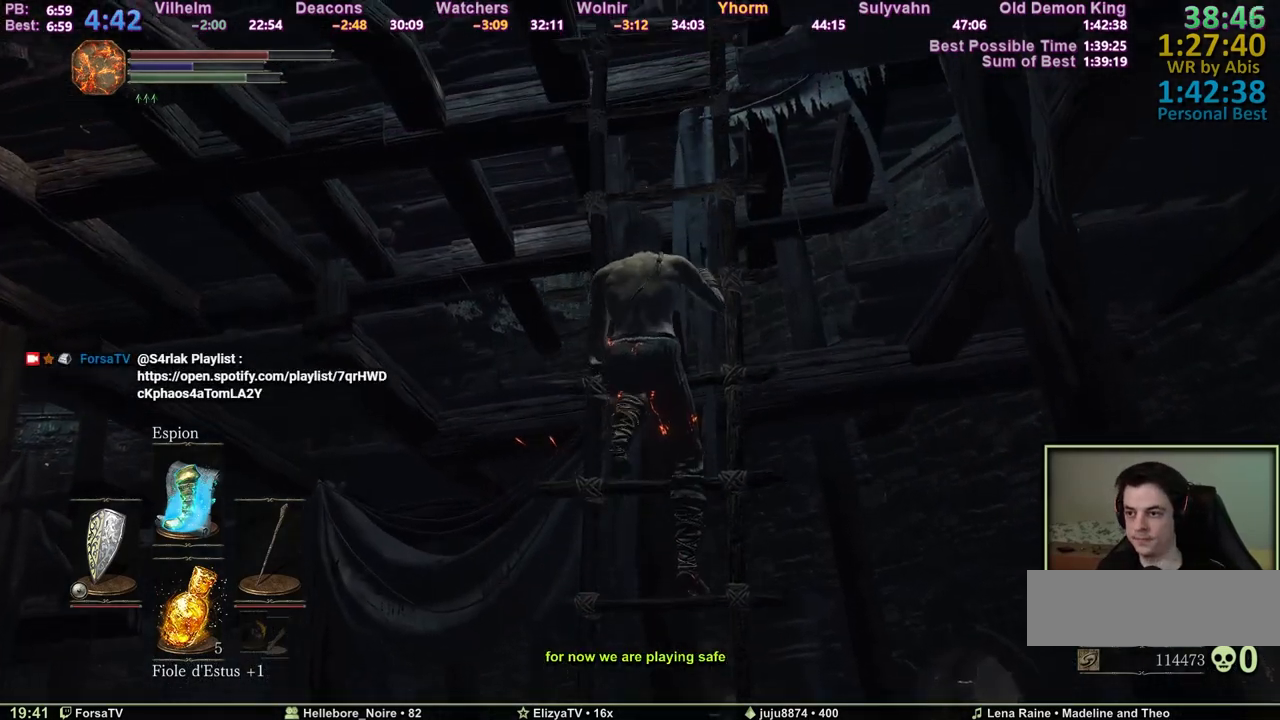
{"keys": ["space", "z"], "mouse": [], "events": []}